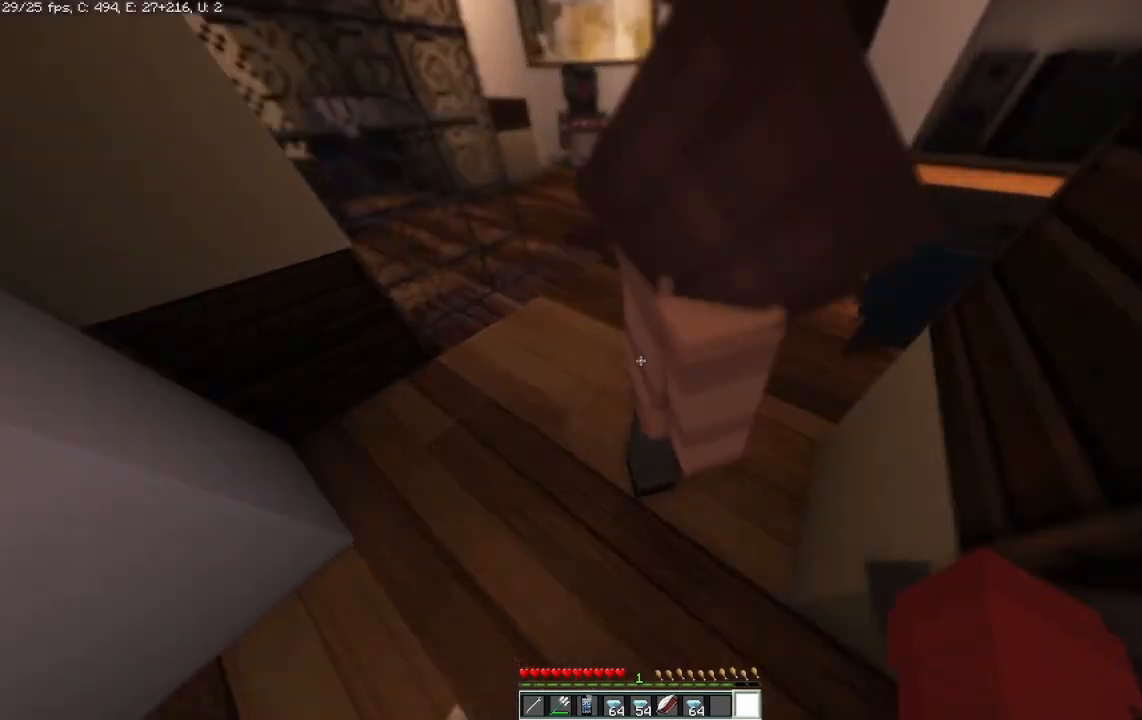
Gameplay with keyboard and mouse; each line is a JSON object with the keys and mouse buttons held at the frame after it. "events" lists presses ("down") and releases ("up") of "a", "d", "s", "space", "w", "mouse_left" and "mouse_right" between this image and that frame as [ms after this image, input, new state], when the widget could be followed in between. "mouse_left", "mouse_right" = the "left", "right" buttons of the "mouse" list. No other keys are recorded. Fast repeated clicks can show as one long hold. Mouse movement is not recorded.
{"keys": [], "mouse": [], "events": [[167, "w", "up"]]}
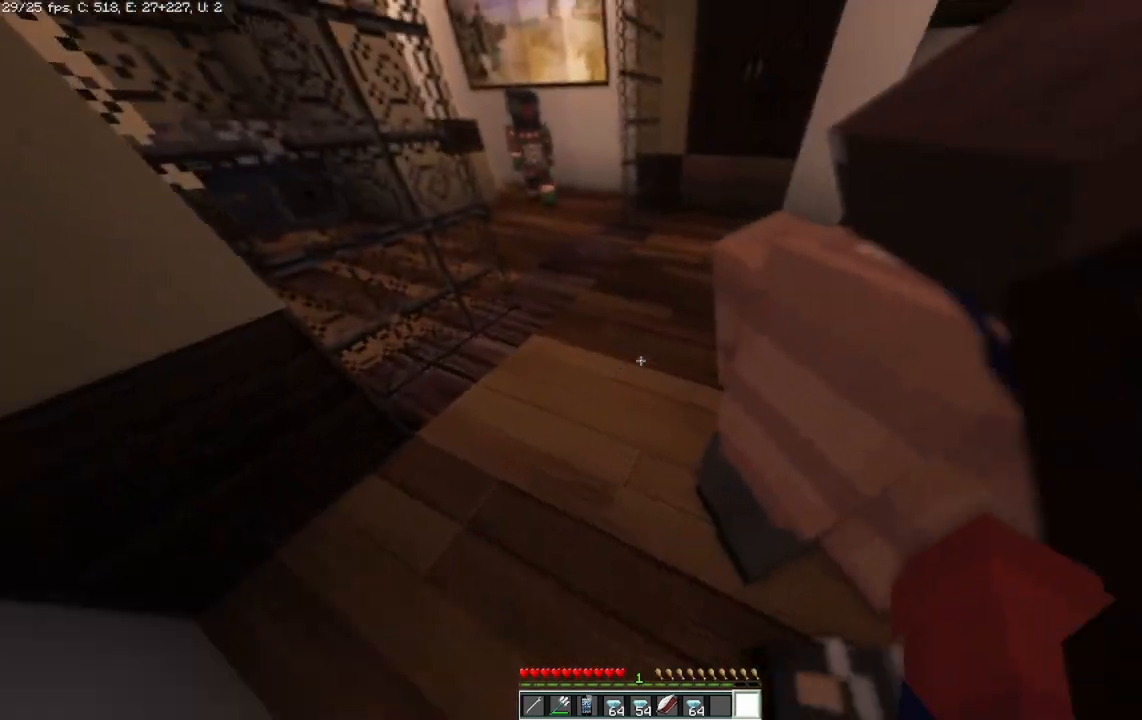
{"keys": ["s"], "mouse": [], "events": [[458, "s", "down"]]}
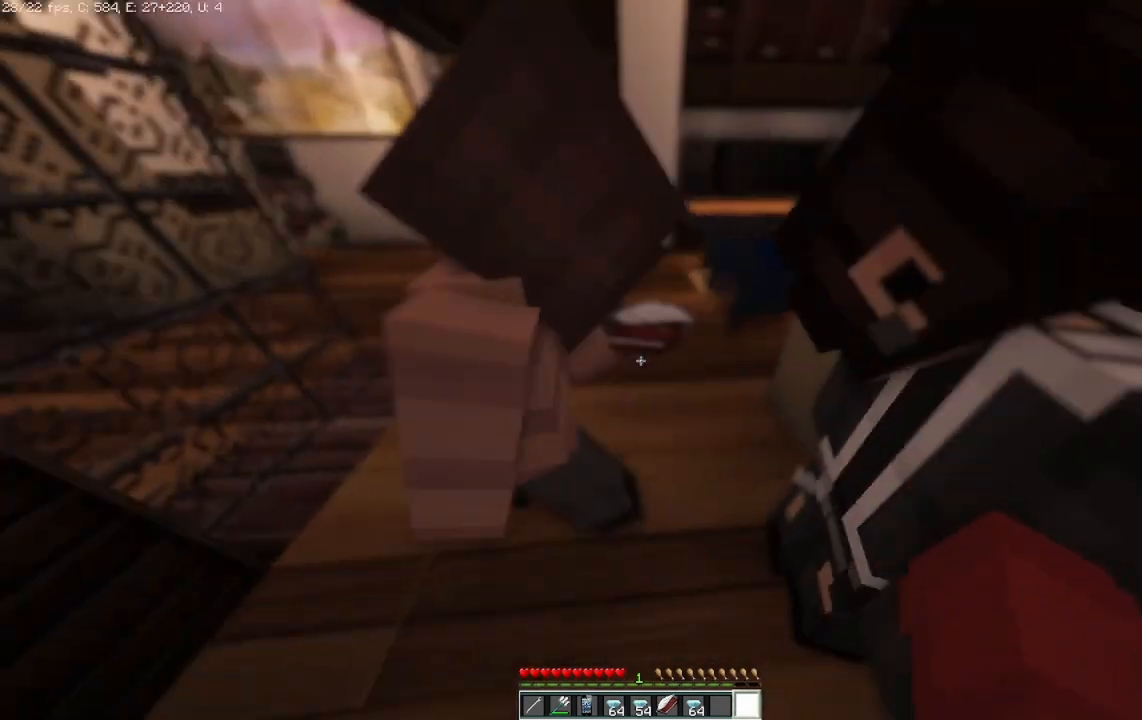
{"keys": ["d", "s"], "mouse": [], "events": [[125, "d", "down"]]}
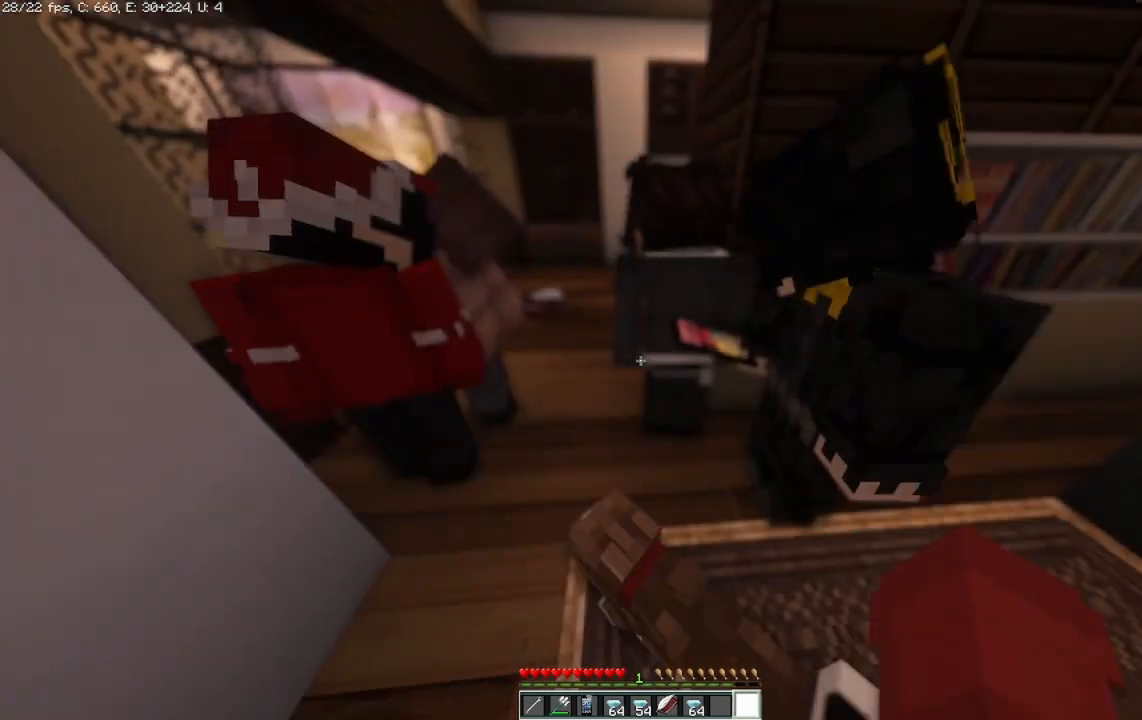
{"keys": [], "mouse": [], "events": [[167, "d", "up"], [167, "s", "up"]]}
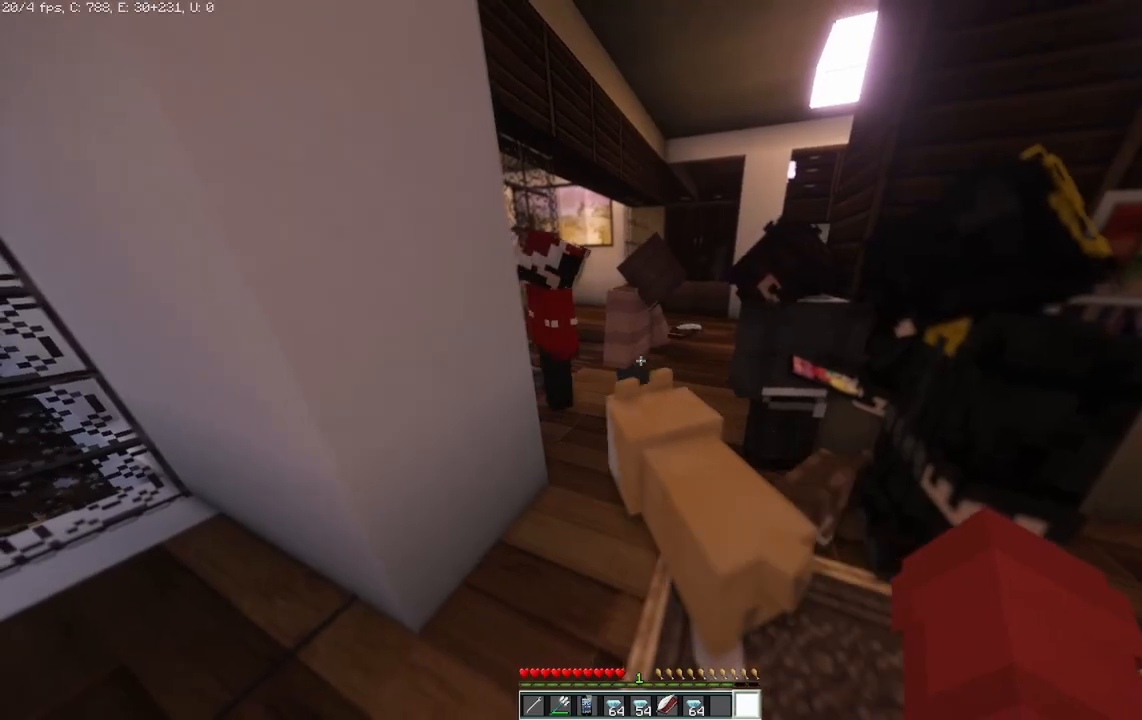
{"keys": ["w"], "mouse": [], "events": [[83, "w", "down"]]}
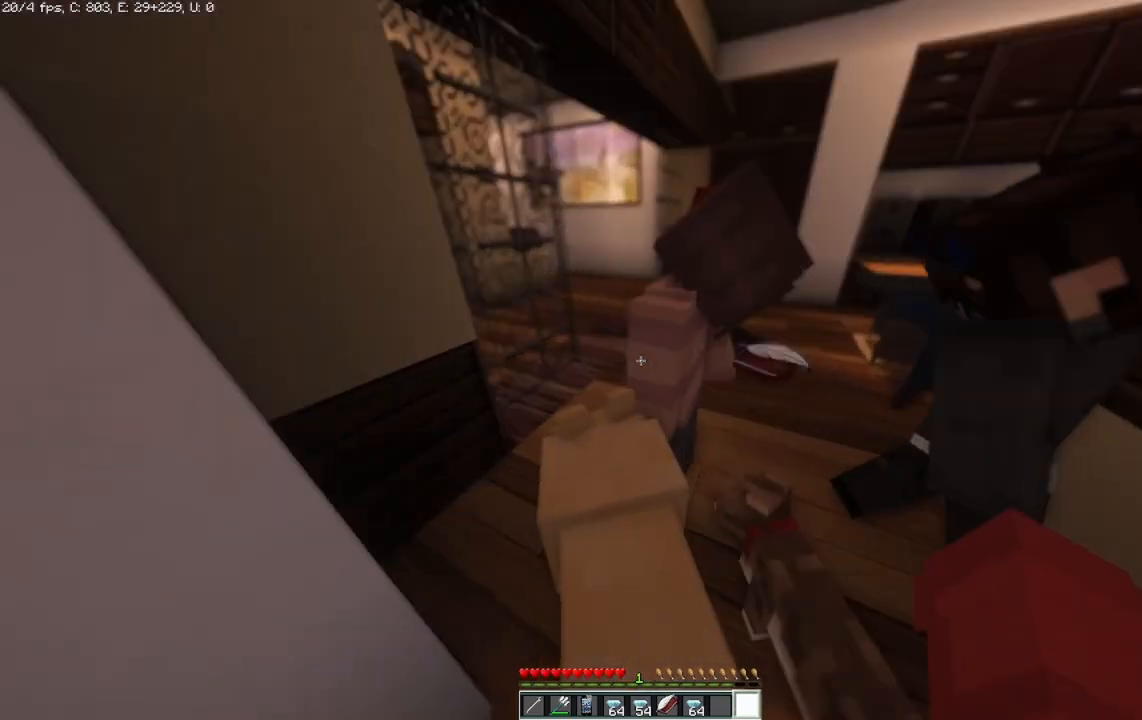
{"keys": ["s"], "mouse": [], "events": [[208, "w", "up"], [500, "s", "down"]]}
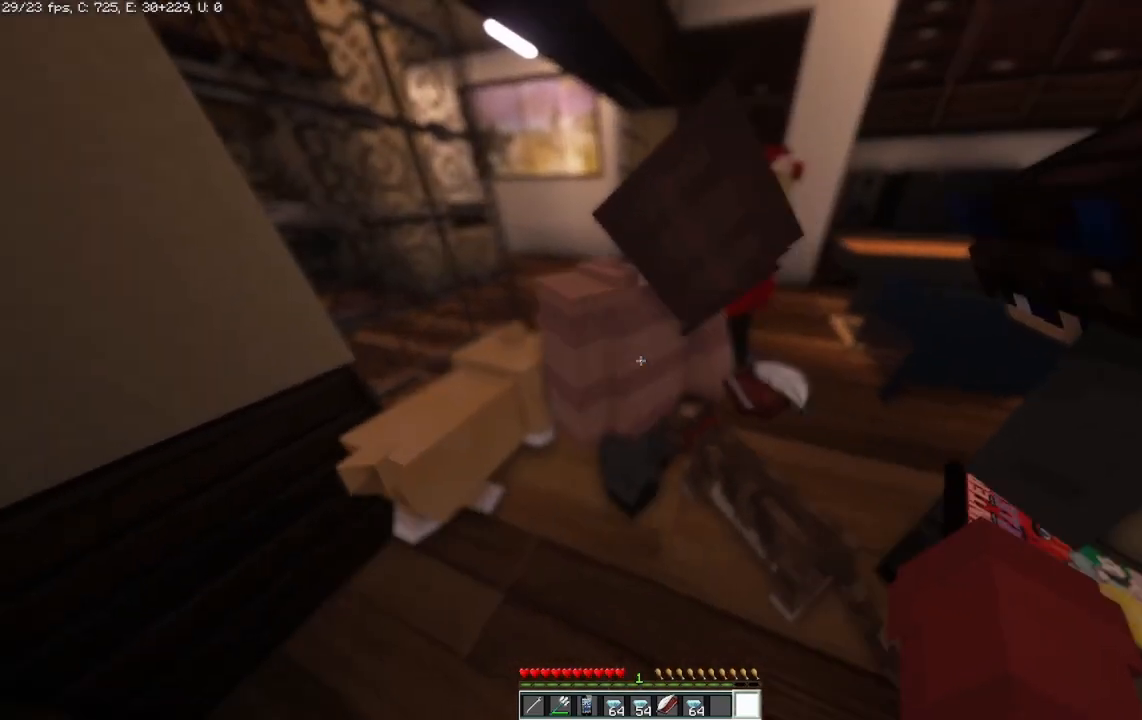
{"keys": ["s"], "mouse": [], "events": []}
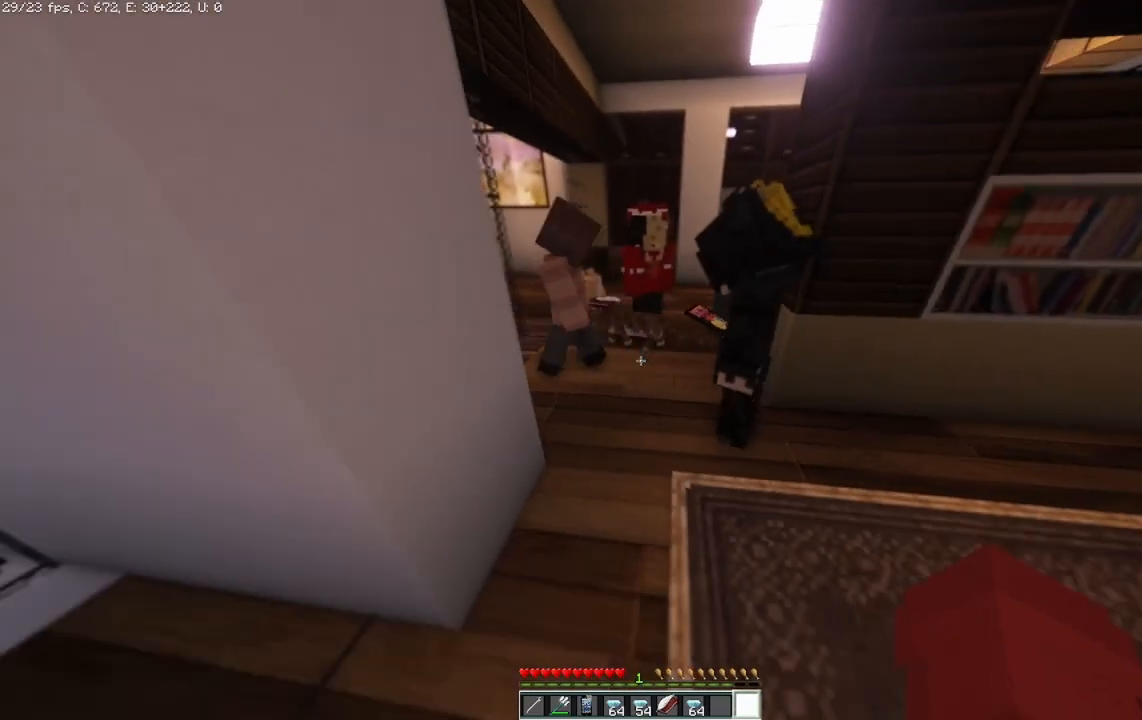
{"keys": ["d", "w"], "mouse": [], "events": [[42, "s", "up"], [333, "w", "down"], [417, "d", "down"]]}
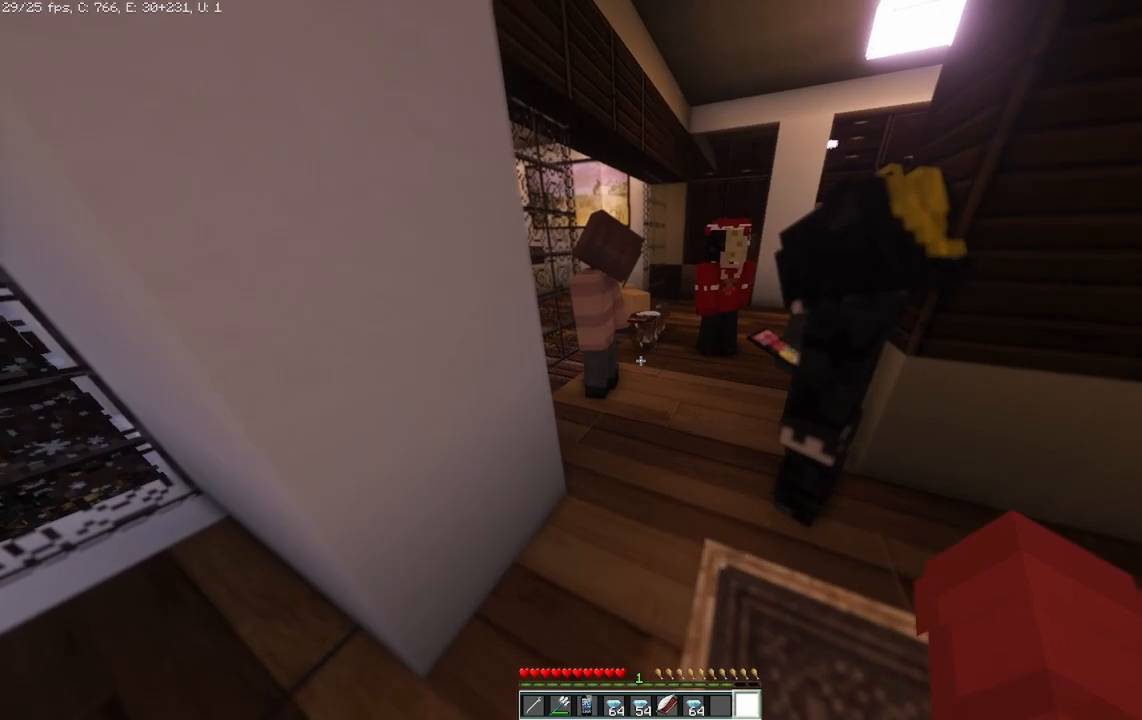
{"keys": ["w"], "mouse": [], "events": [[83, "d", "up"], [292, "w", "up"], [500, "w", "down"]]}
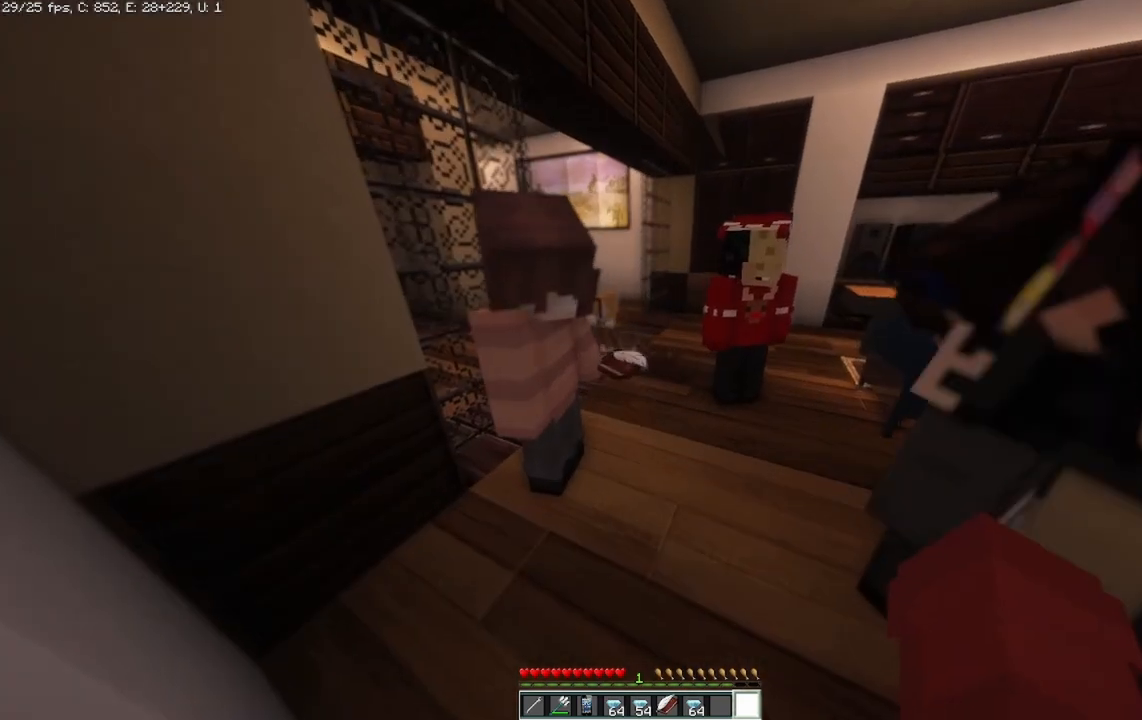
{"keys": [], "mouse": [], "events": [[208, "w", "up"]]}
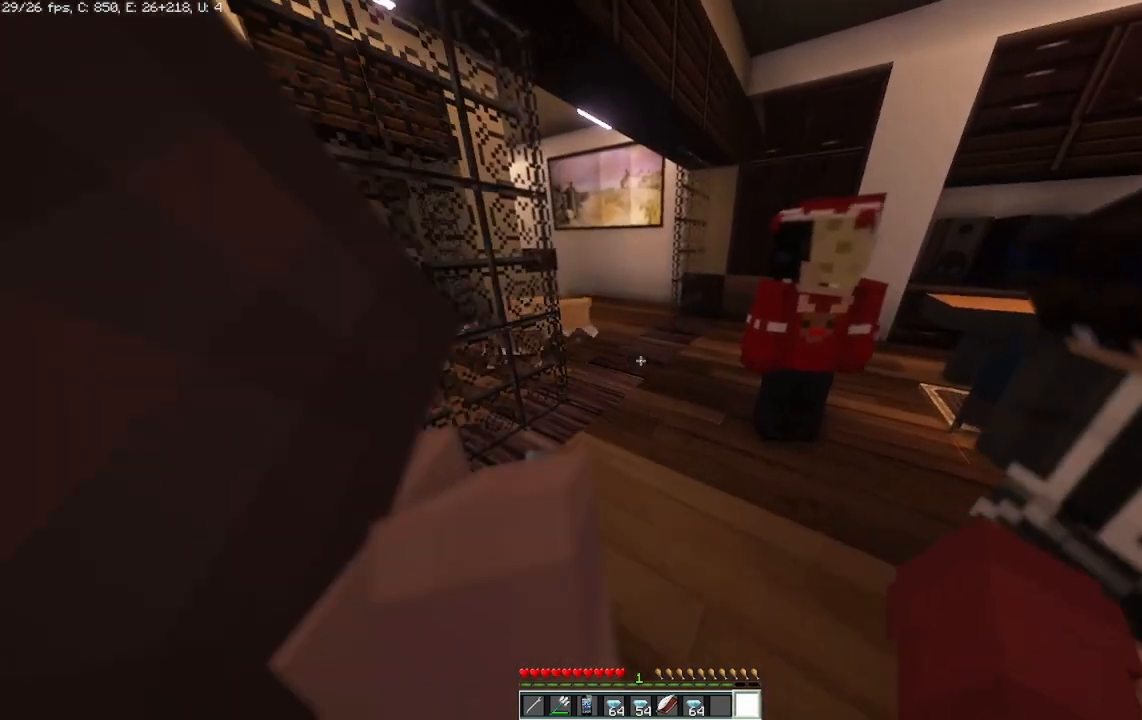
{"keys": [], "mouse": [], "events": [[42, "s", "down"], [375, "s", "up"]]}
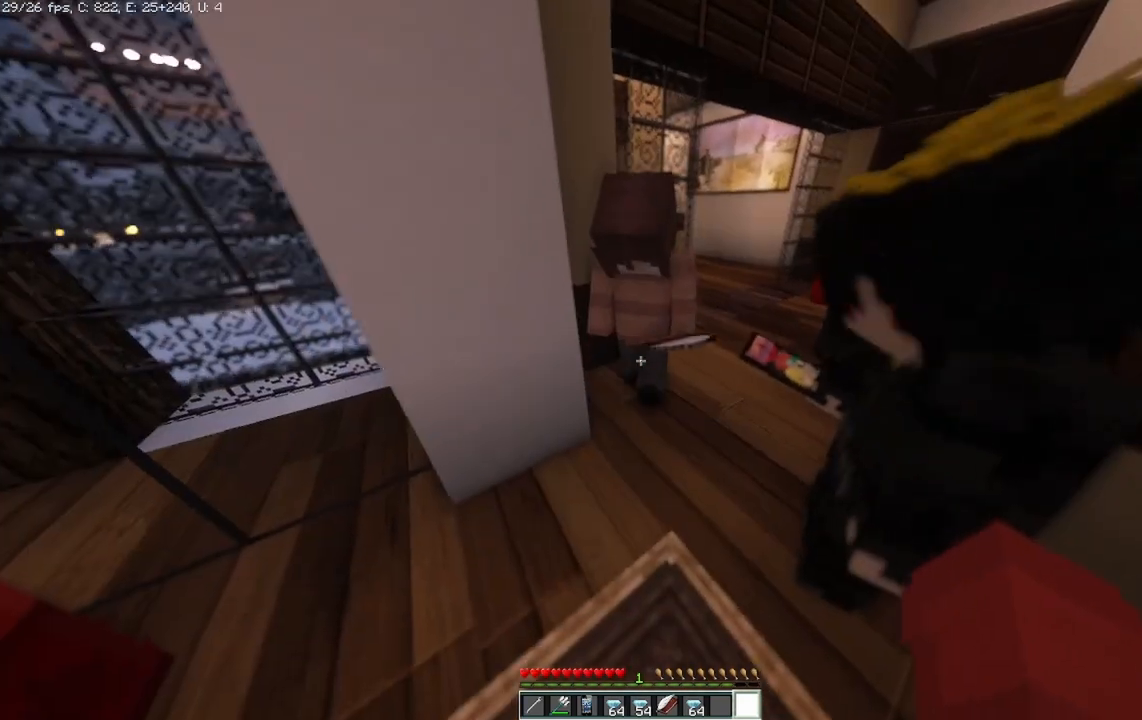
{"keys": ["s"], "mouse": [], "events": [[417, "s", "down"]]}
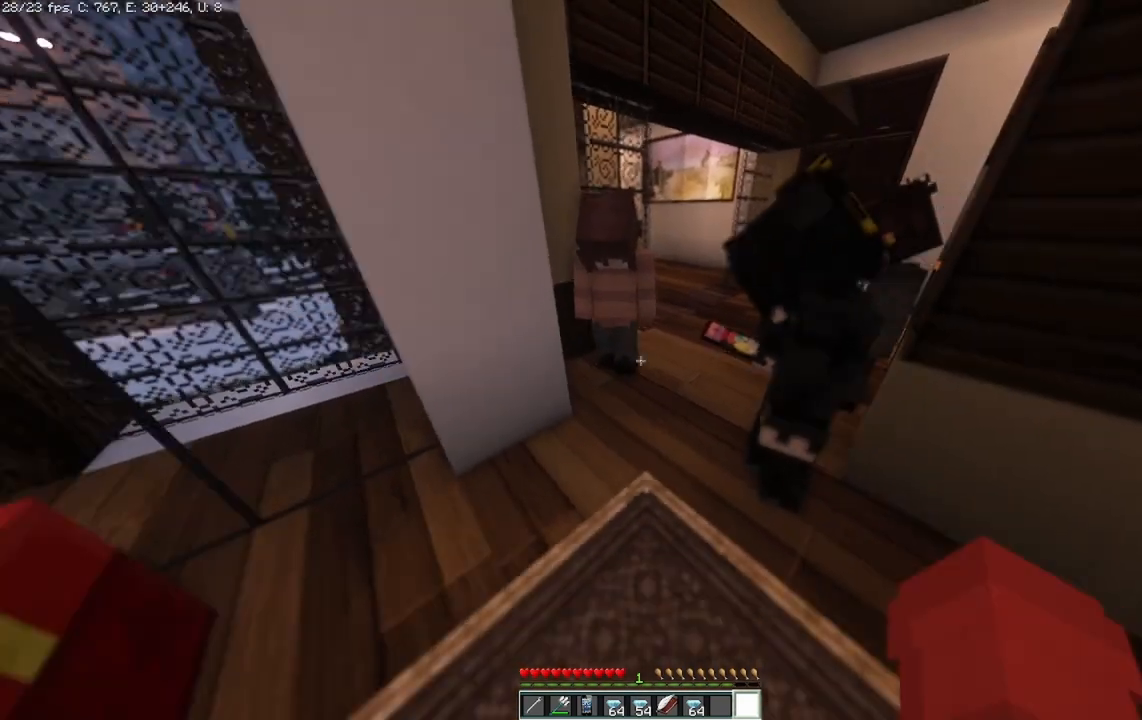
{"keys": ["w"], "mouse": [], "events": [[83, "s", "up"], [375, "w", "down"]]}
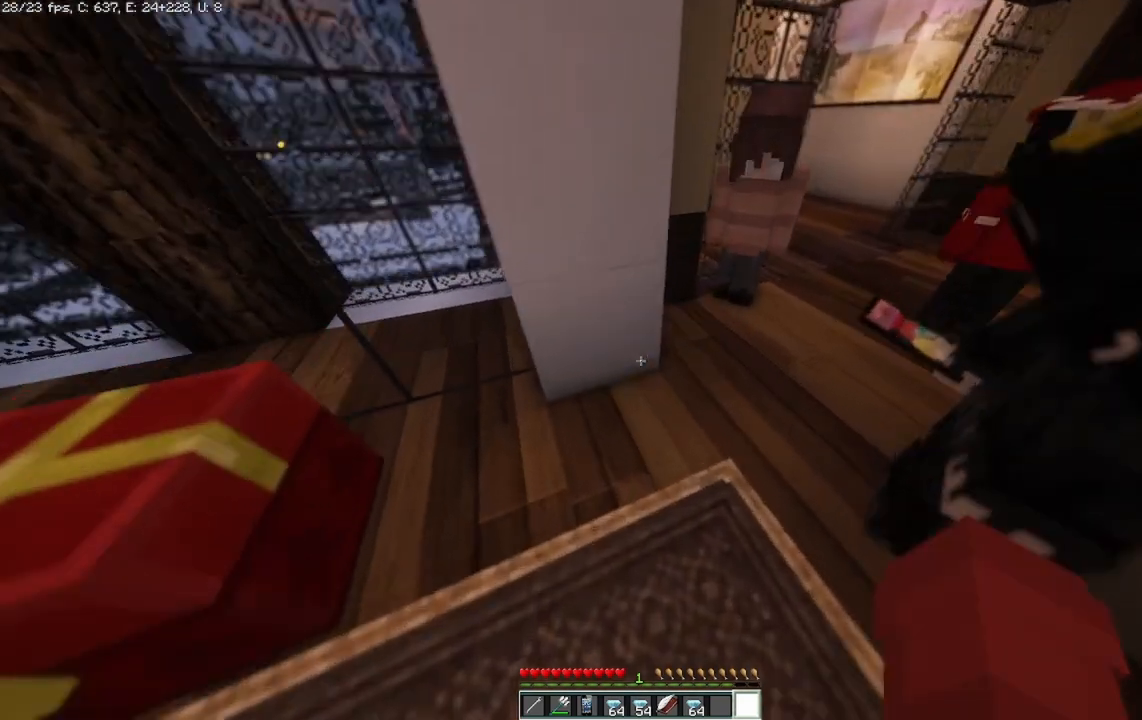
{"keys": [], "mouse": [], "events": [[83, "w", "up"]]}
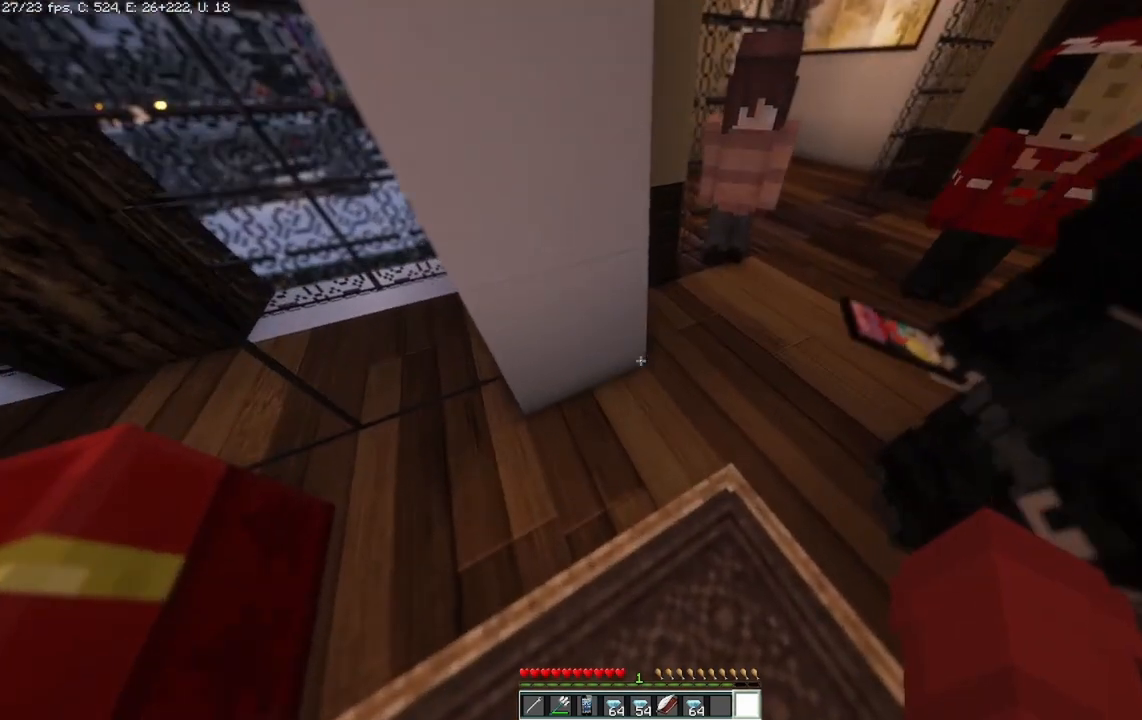
{"keys": [], "mouse": [], "events": [[83, "w", "down"], [250, "w", "up"]]}
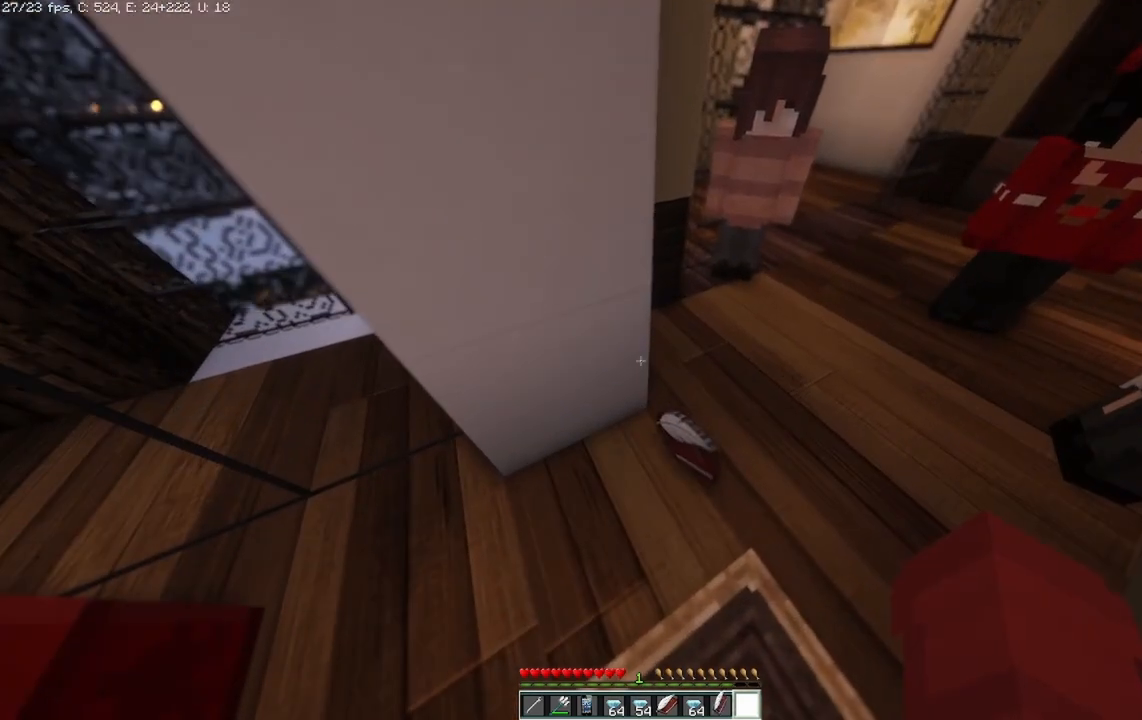
{"keys": ["s"], "mouse": [], "events": [[417, "s", "down"]]}
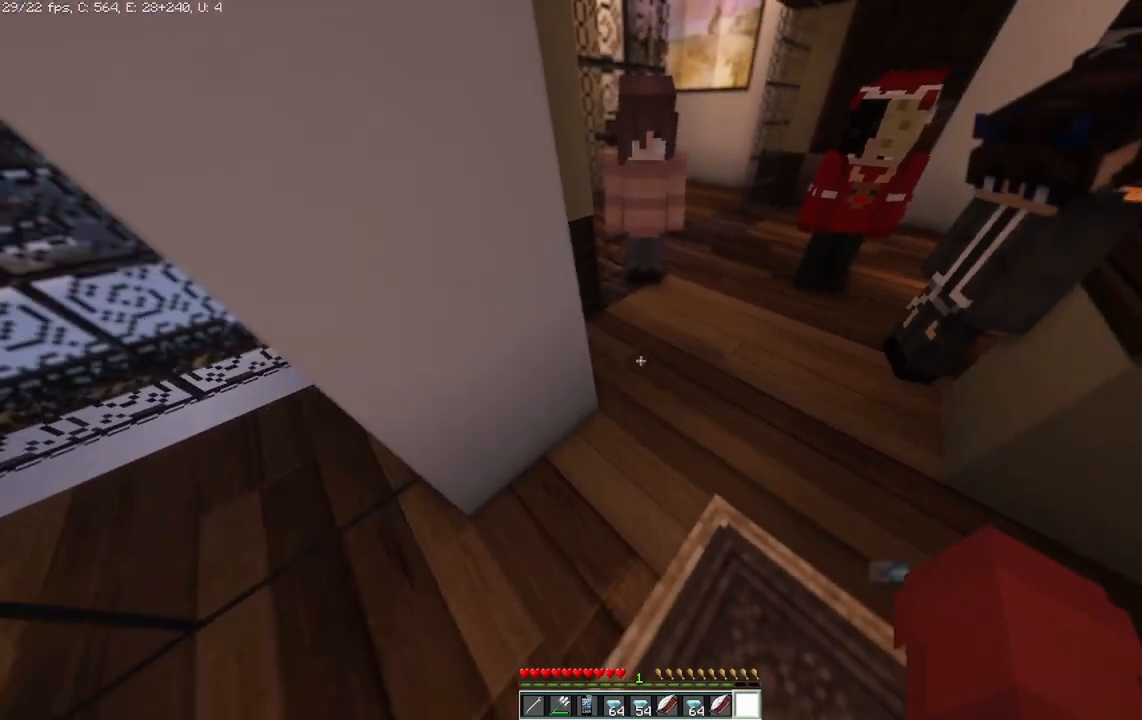
{"keys": ["s"], "mouse": [], "events": []}
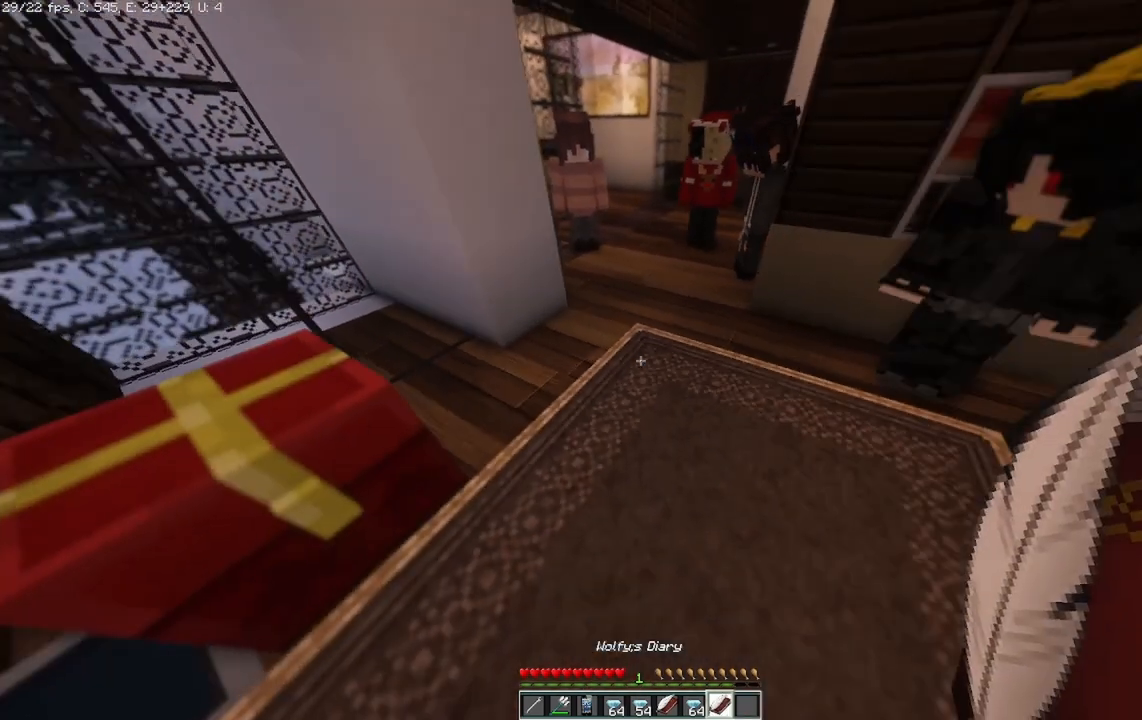
{"keys": [], "mouse": [], "events": [[42, "s", "up"]]}
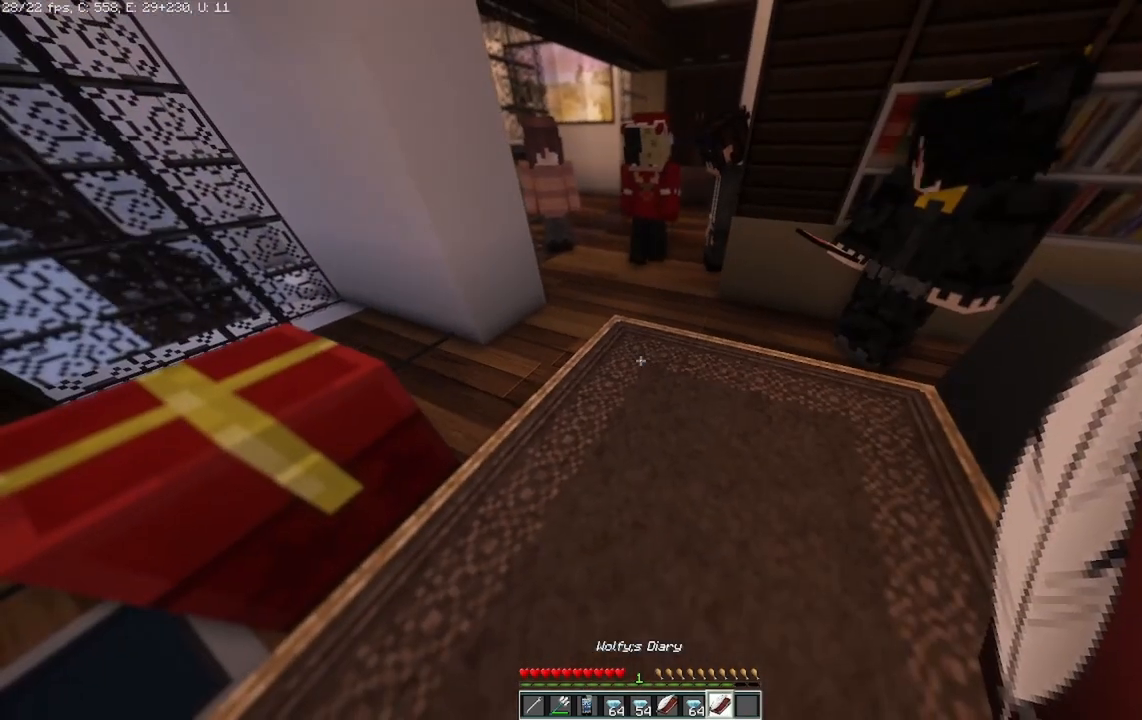
{"keys": [], "mouse": [], "events": []}
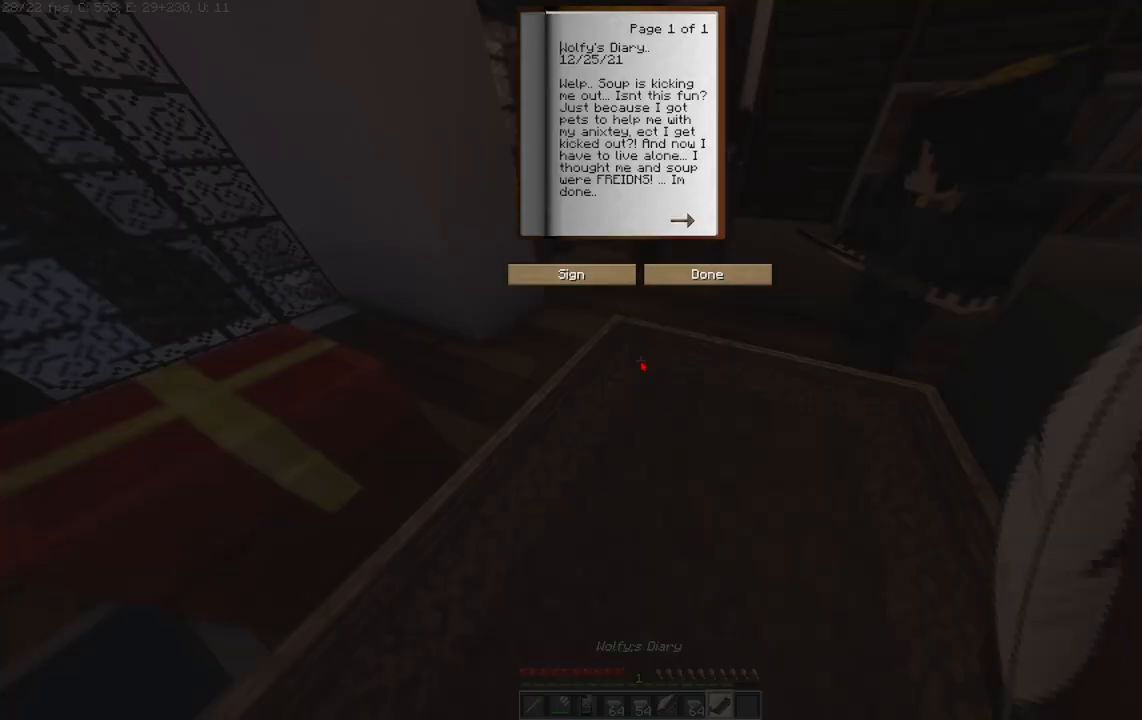
{"keys": [], "mouse": [], "events": []}
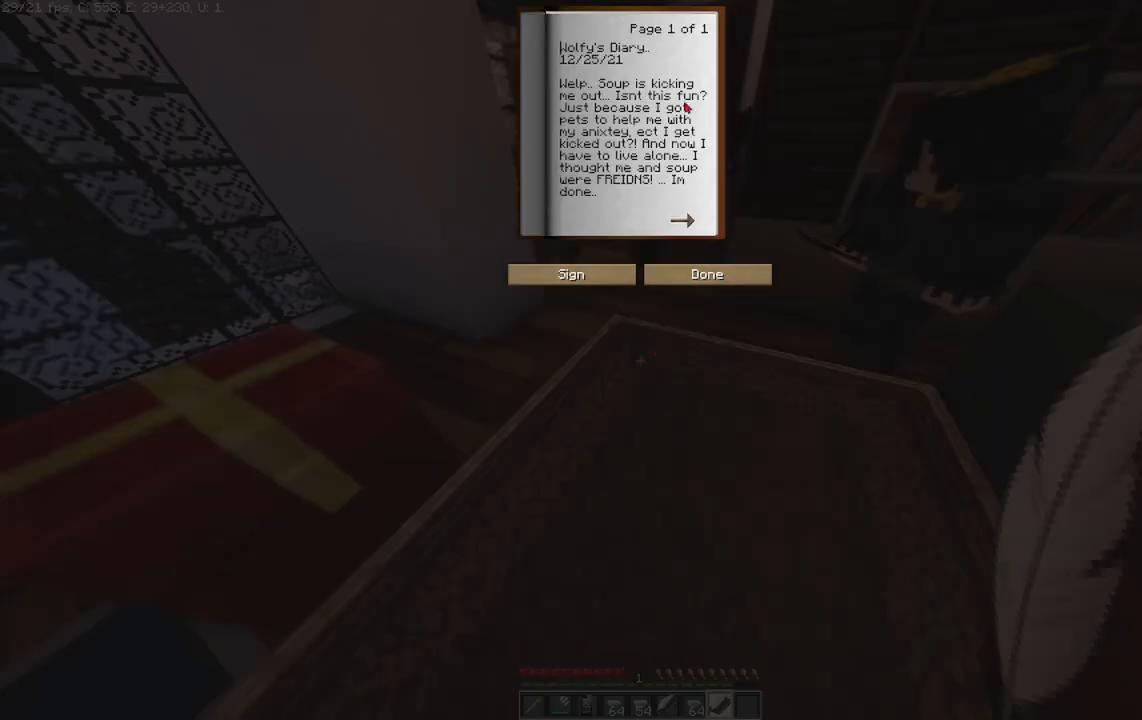
{"keys": [], "mouse": [], "events": []}
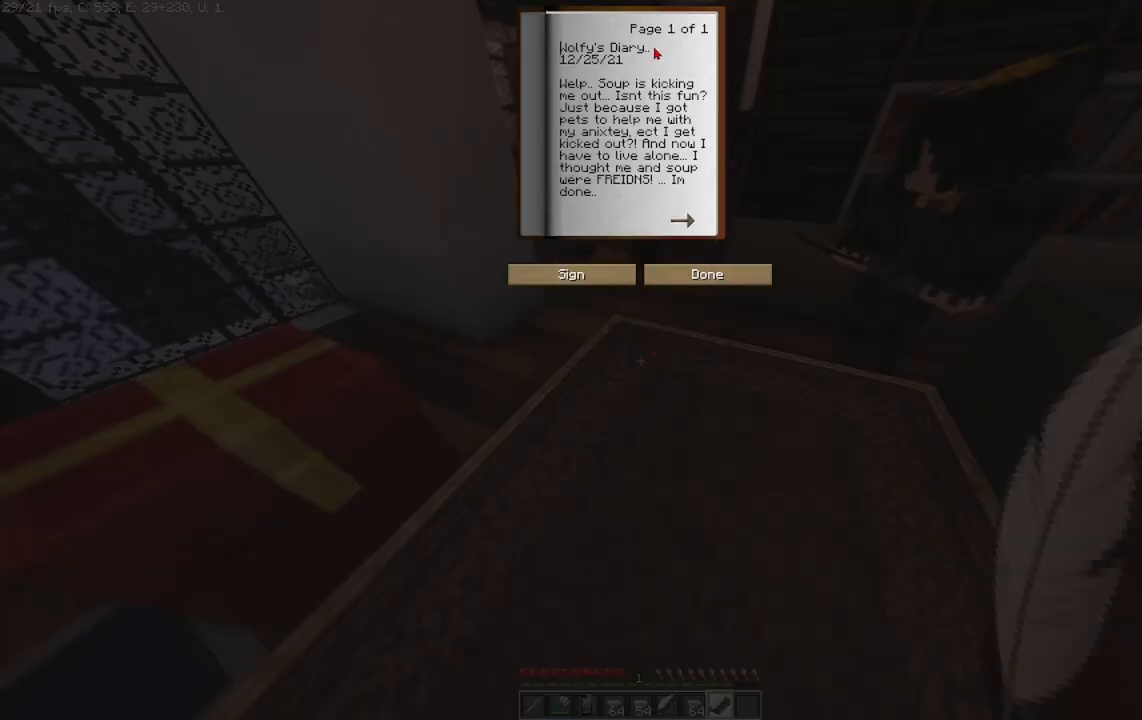
{"keys": [], "mouse": [], "events": []}
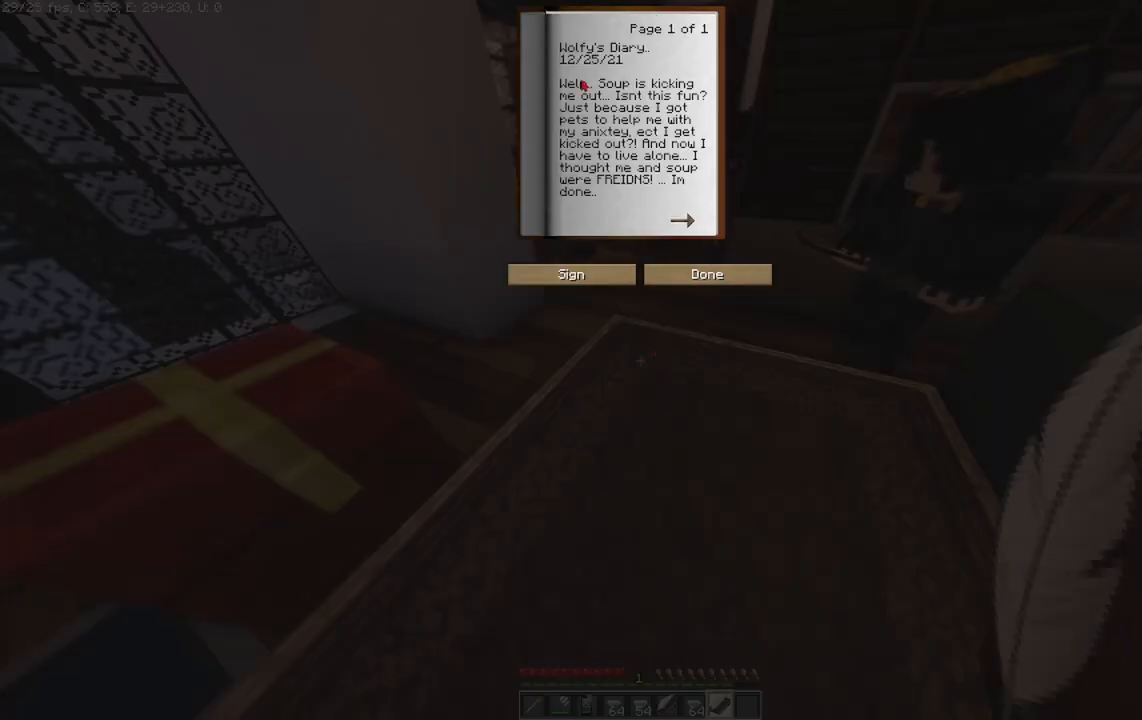
{"keys": [], "mouse": [], "events": []}
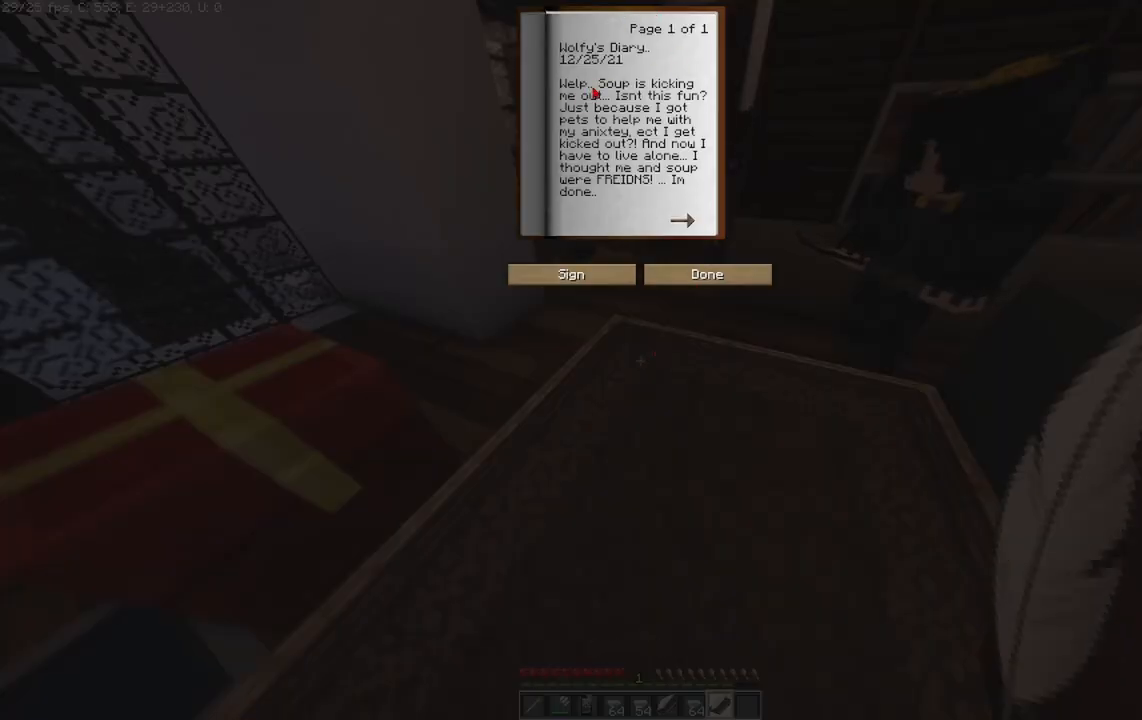
{"keys": [], "mouse": [], "events": []}
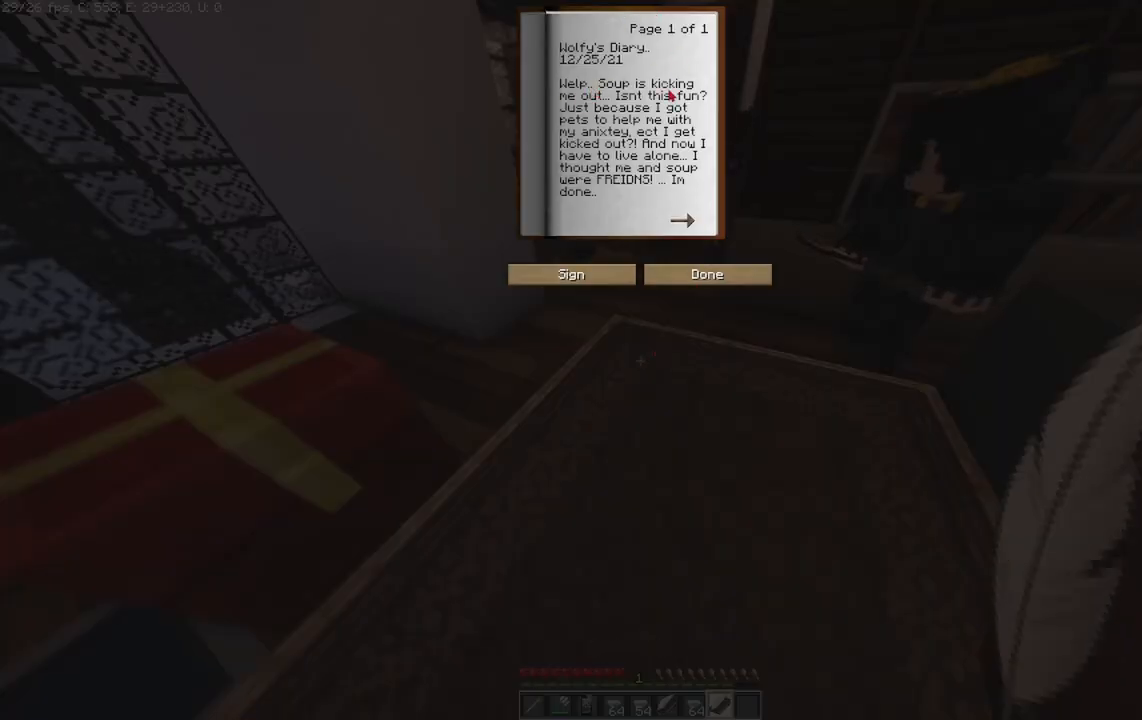
{"keys": [], "mouse": [], "events": []}
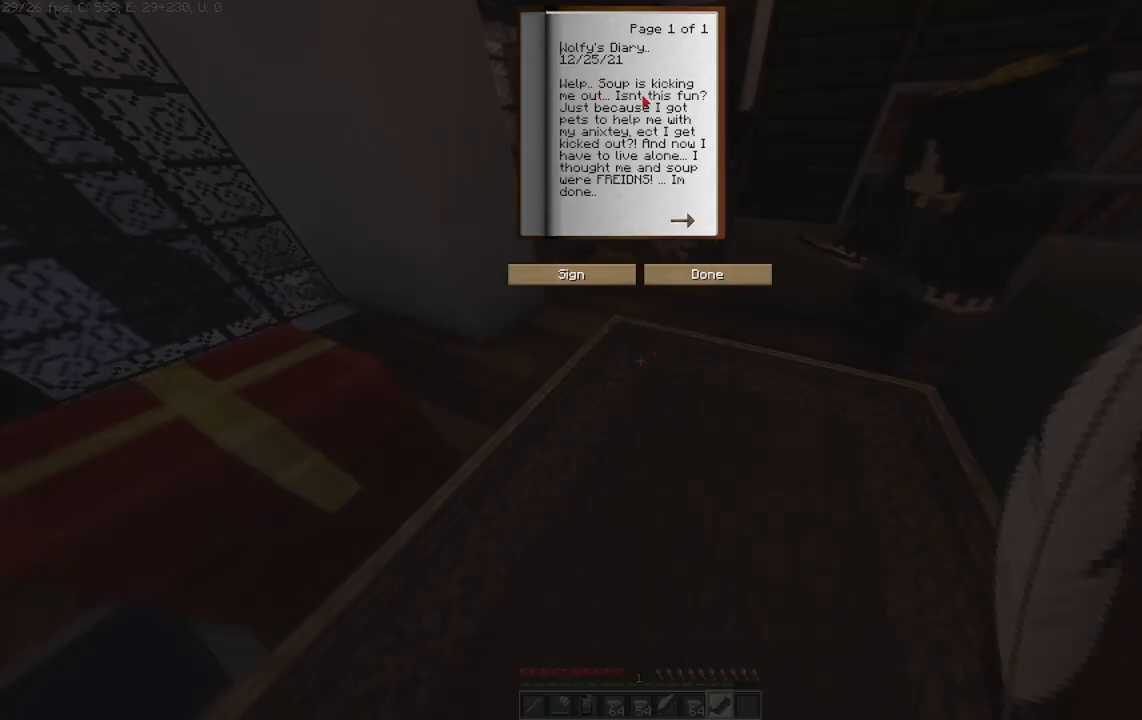
{"keys": [], "mouse": [], "events": []}
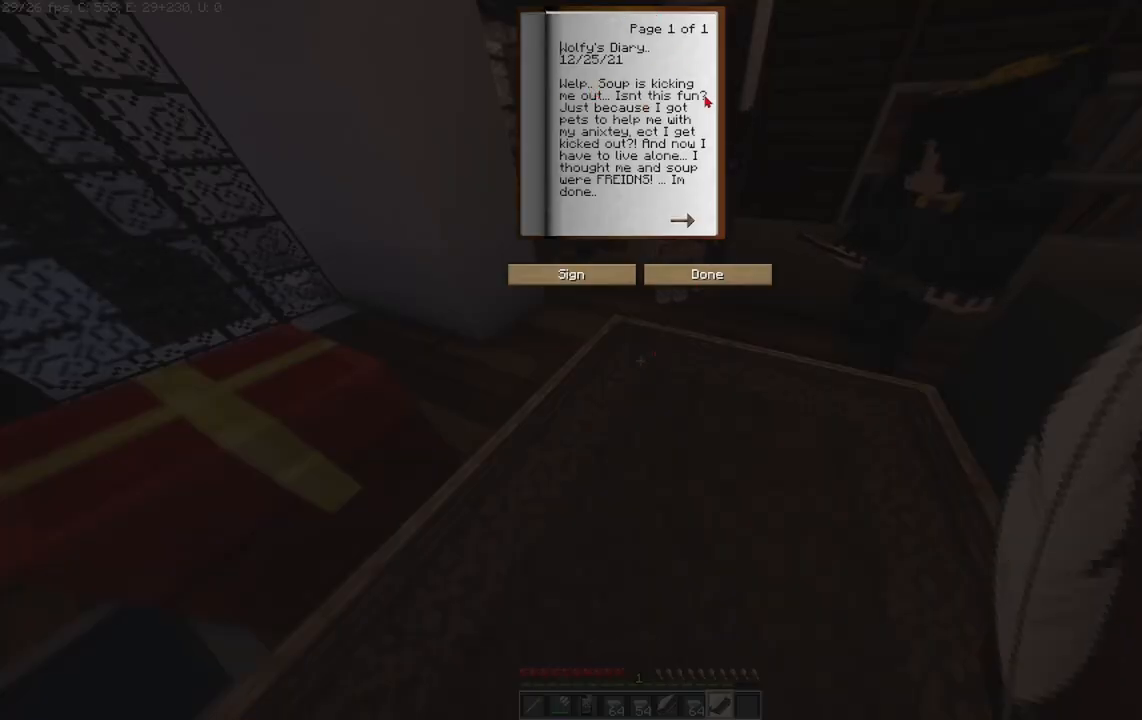
{"keys": [], "mouse": [], "events": []}
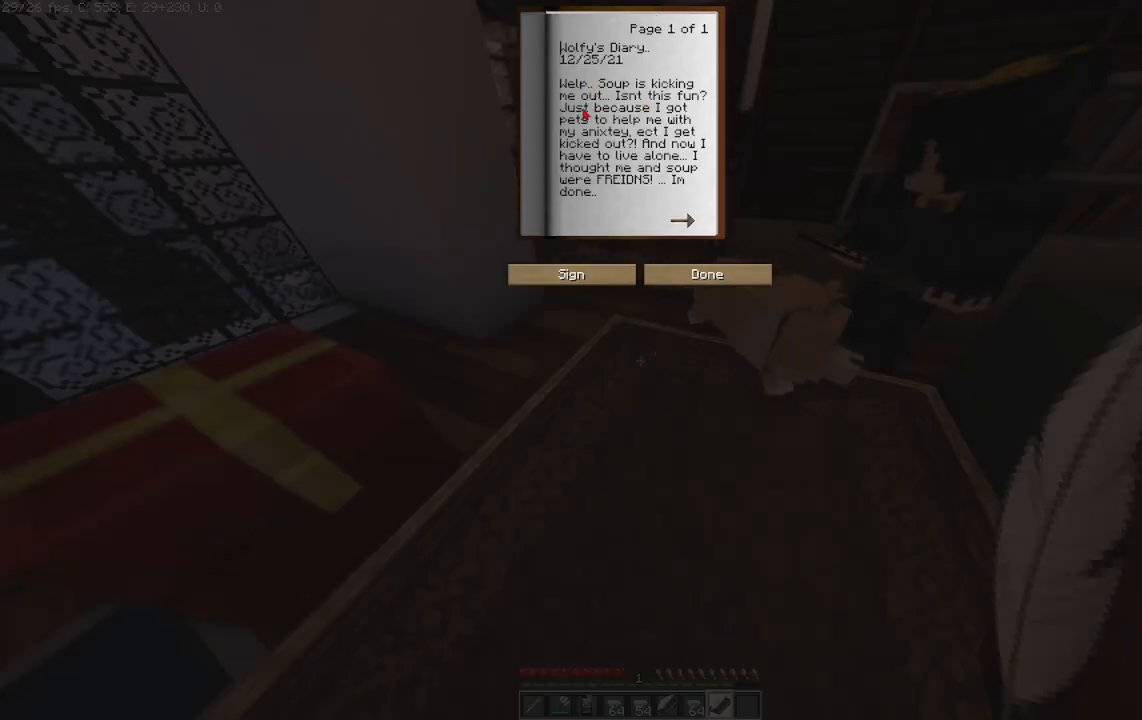
{"keys": [], "mouse": [], "events": []}